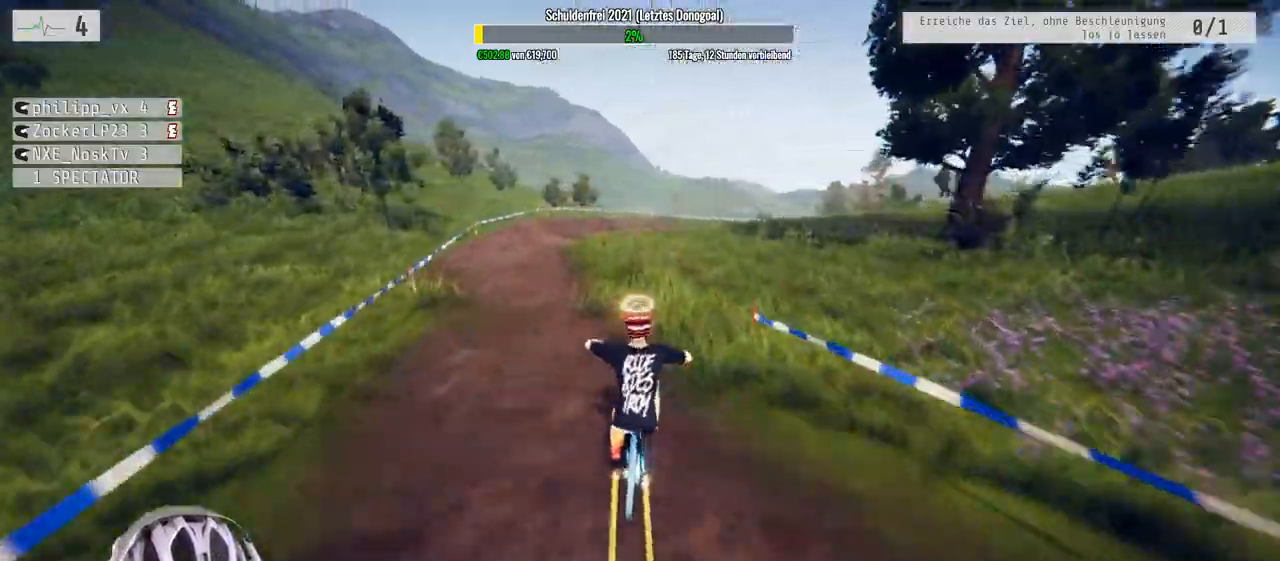
Gameplay with a controller (Xbox layout); each line is a JSON object with the inputs held at the frame after it. "events" lists button and stick changes between this image and that frame as [ms after this image, input, new state], when the widget could be followed in between. Not read: left_stick.
{"buttons": ["R2"], "right_stick": "center", "events": [[133, "right_stick", "up"], [233, "right_stick", "center"]]}
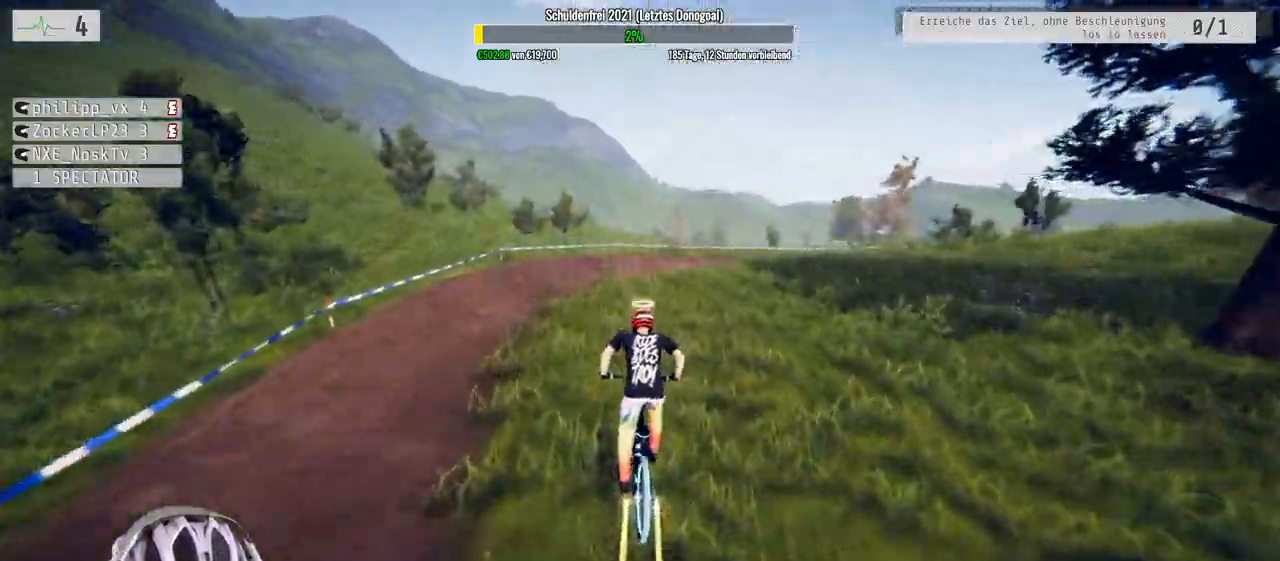
{"buttons": ["R2"], "right_stick": "down", "events": [[333, "right_stick", "down"]]}
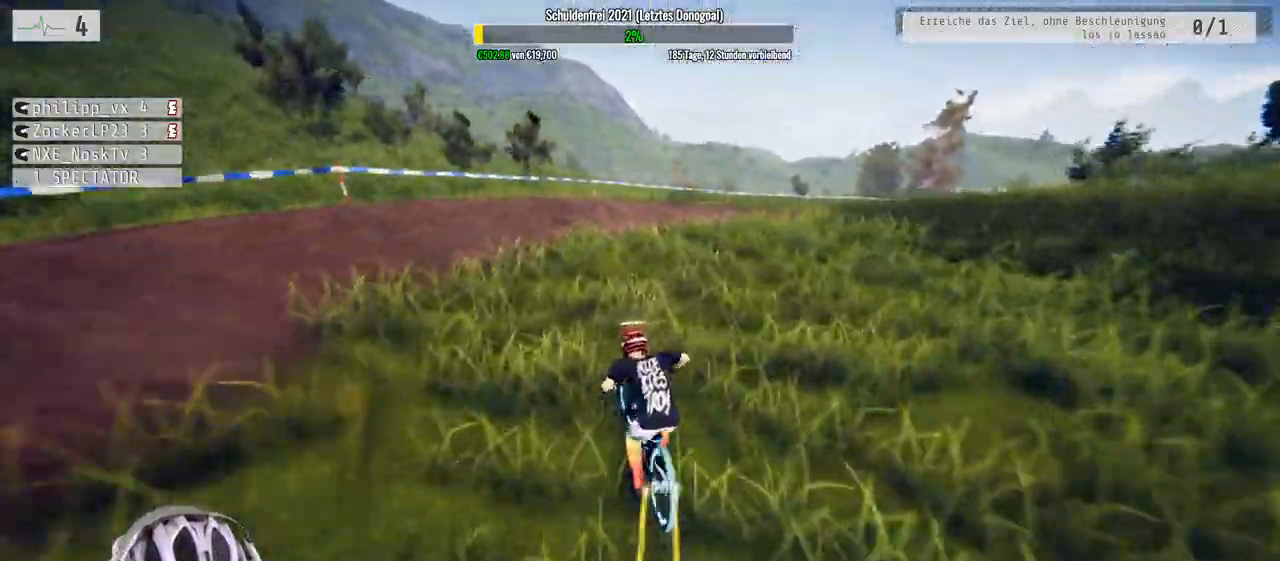
{"buttons": ["R2"], "right_stick": "down", "events": []}
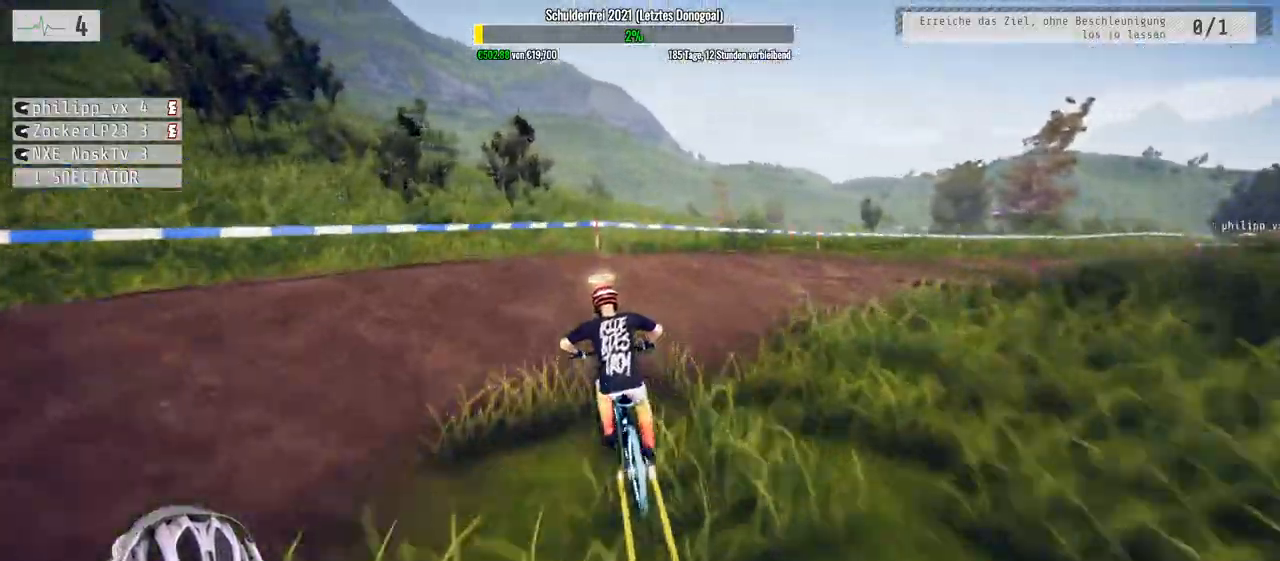
{"buttons": ["L1", "R2"], "right_stick": "down", "events": [[133, "L1", "down"], [183, "right_stick", "up"], [417, "right_stick", "down"]]}
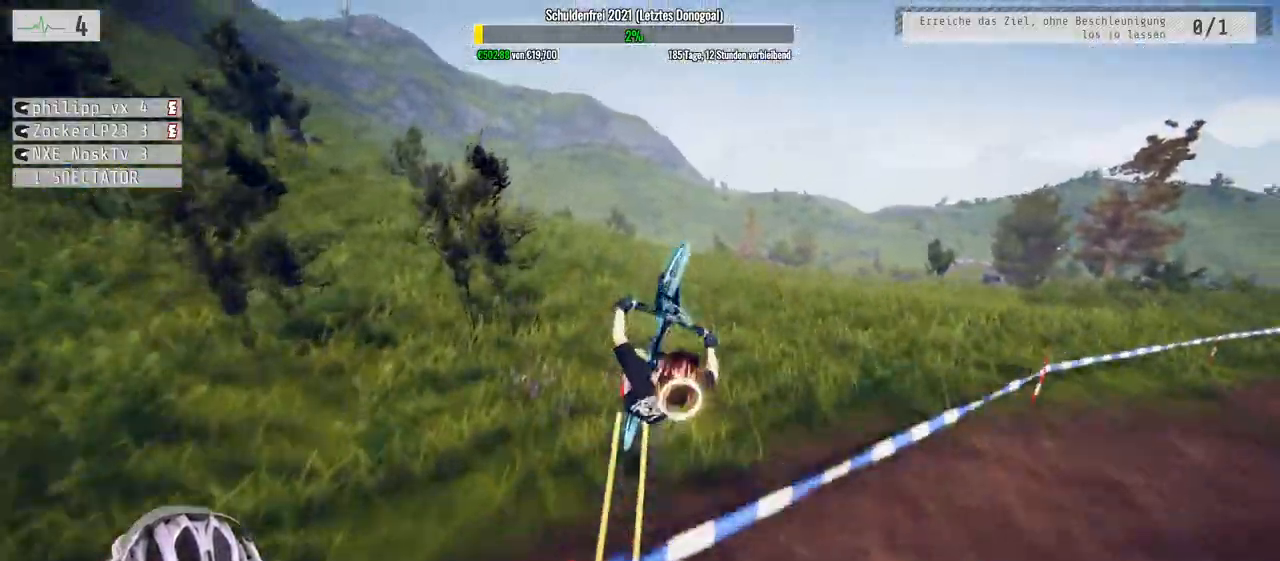
{"buttons": ["R2"], "right_stick": "center", "events": [[217, "L1", "up"], [333, "right_stick", "center"]]}
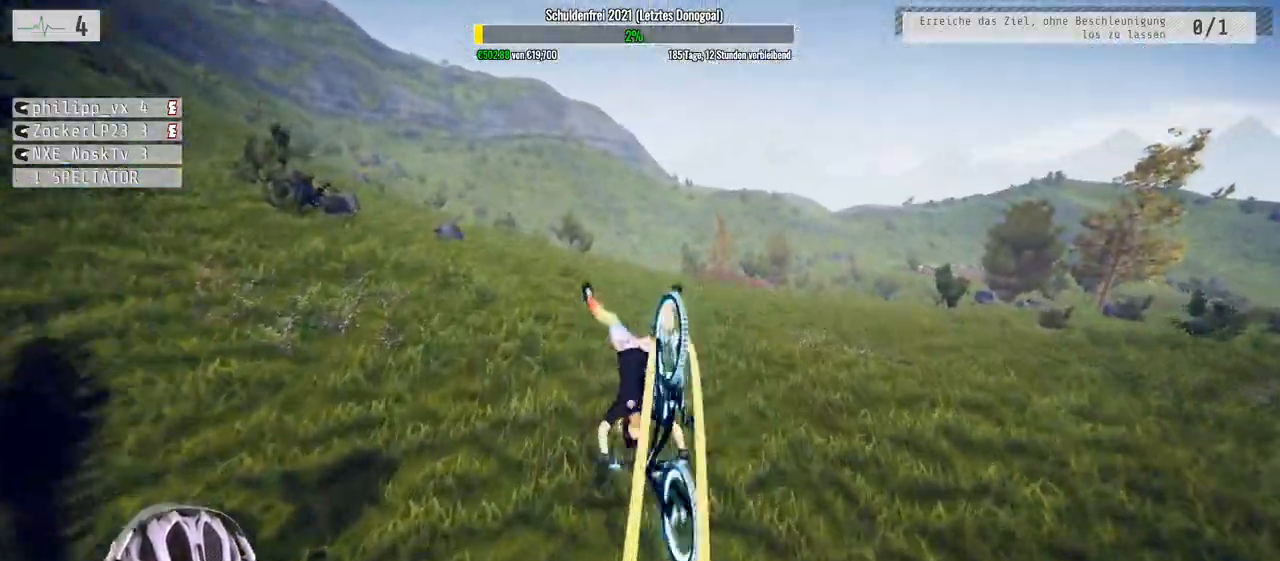
{"buttons": ["R2"], "right_stick": "center", "events": []}
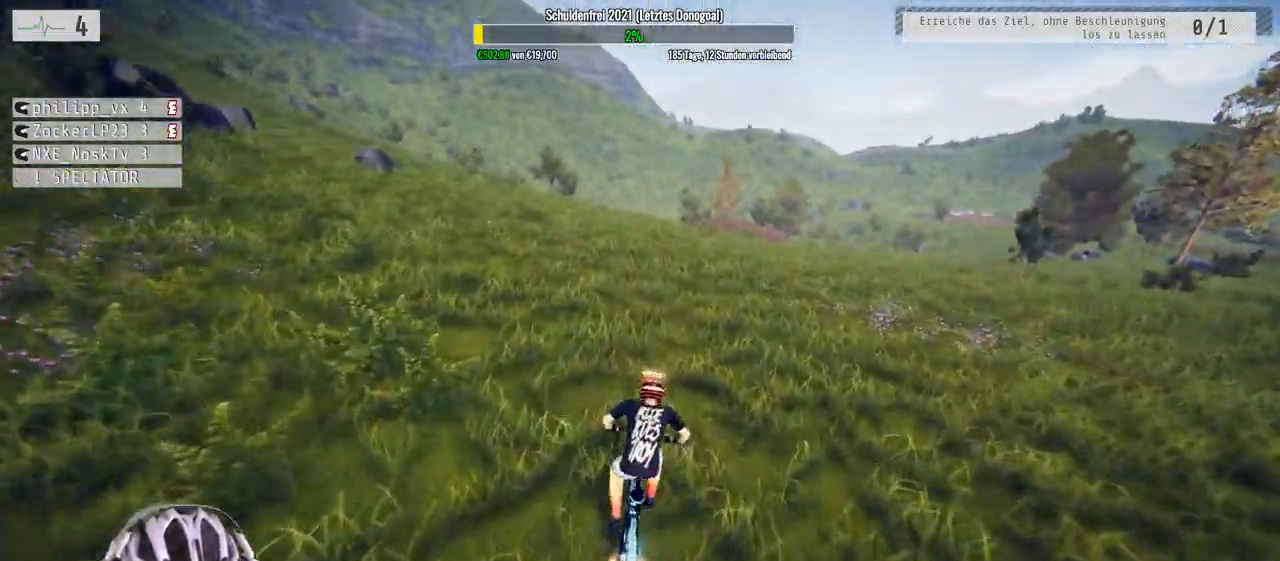
{"buttons": ["R2"], "right_stick": "center", "events": []}
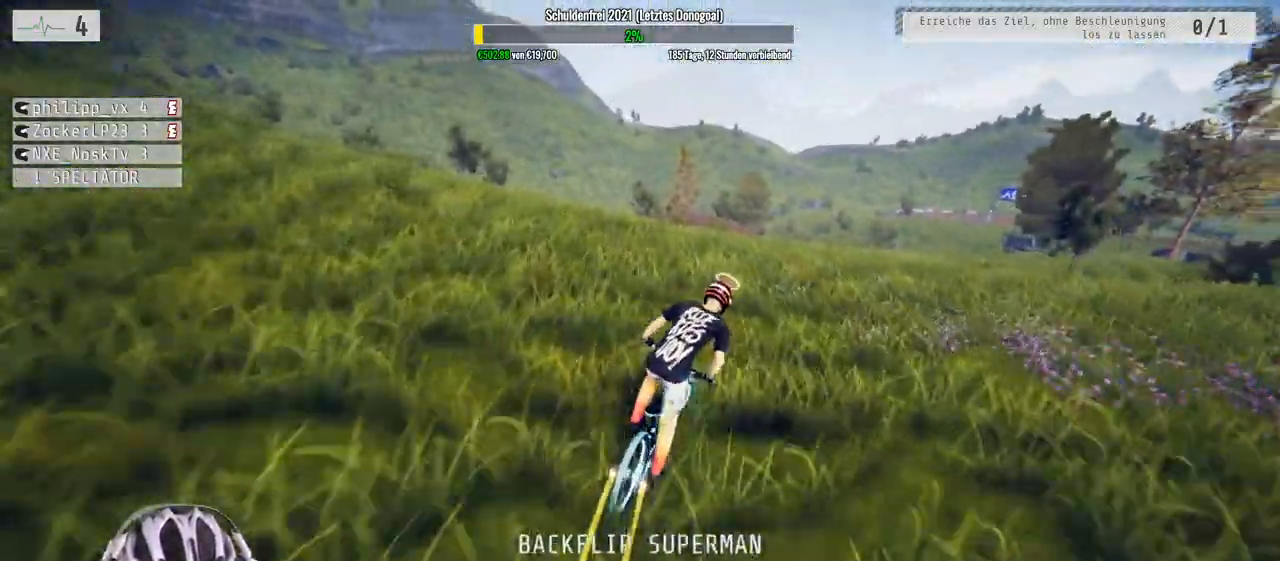
{"buttons": ["R2"], "right_stick": "down", "events": [[483, "right_stick", "down"]]}
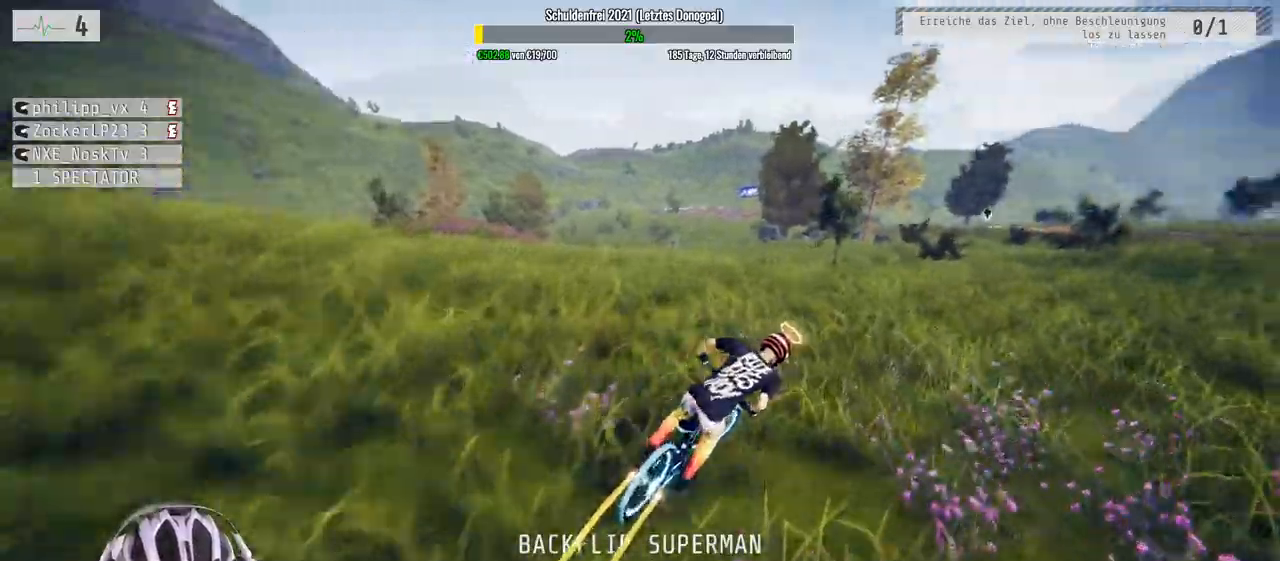
{"buttons": ["R2"], "right_stick": "center", "events": [[400, "right_stick", "center"]]}
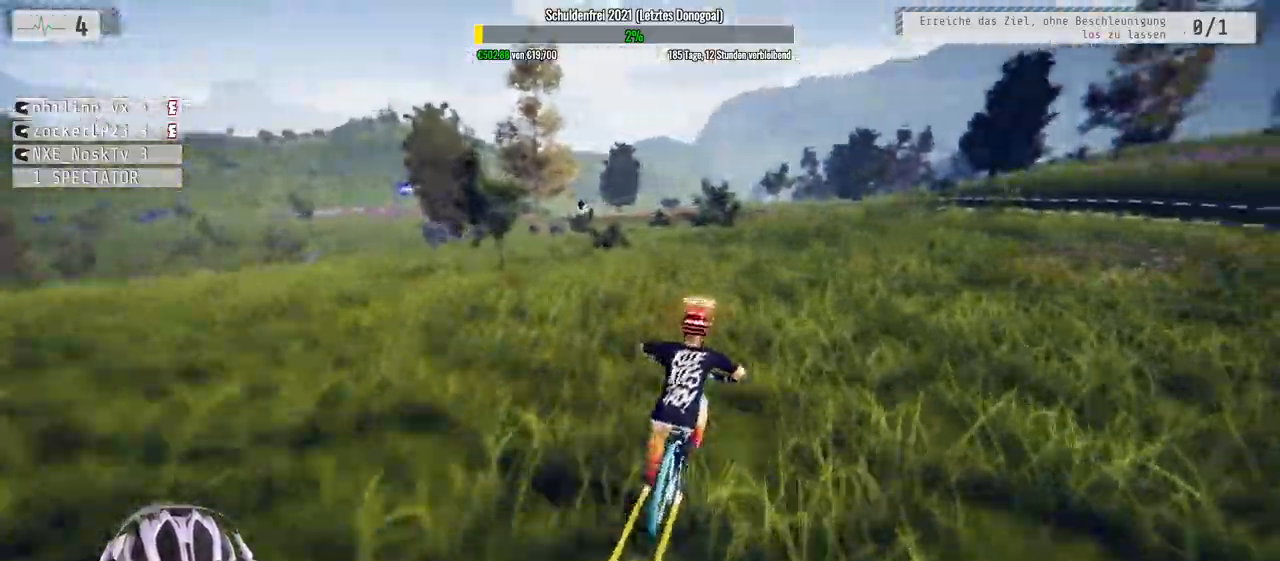
{"buttons": ["R2"], "right_stick": "up", "events": [[200, "right_stick", "up"]]}
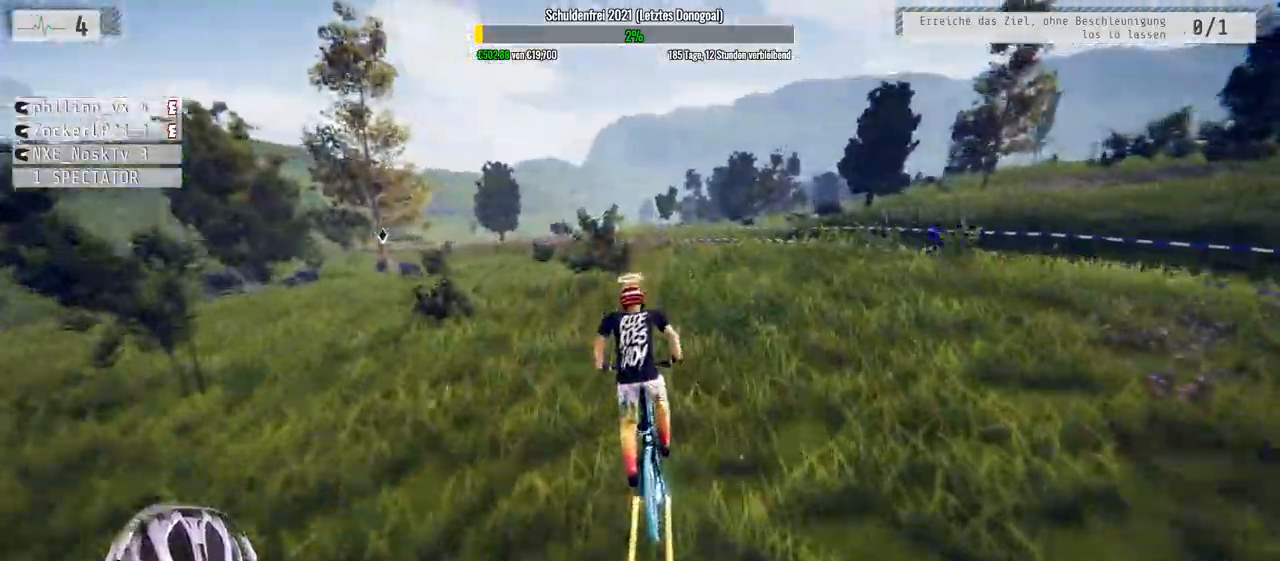
{"buttons": ["R2"], "right_stick": "center", "events": [[33, "right_stick", "center"]]}
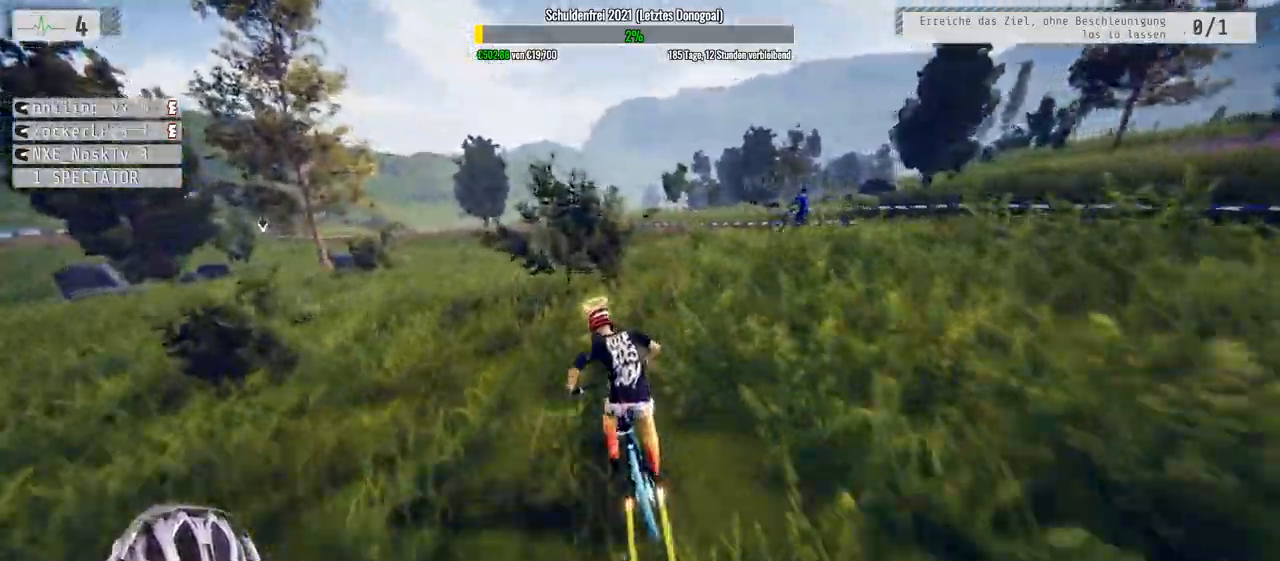
{"buttons": ["R2"], "right_stick": "center", "events": []}
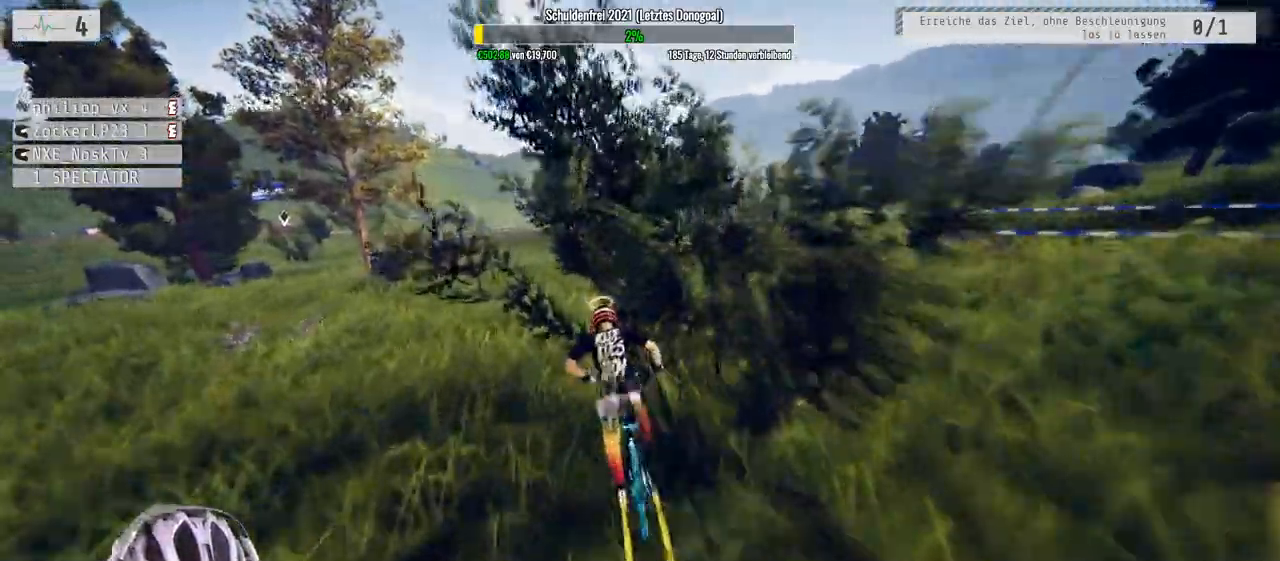
{"buttons": ["R2"], "right_stick": "center", "events": []}
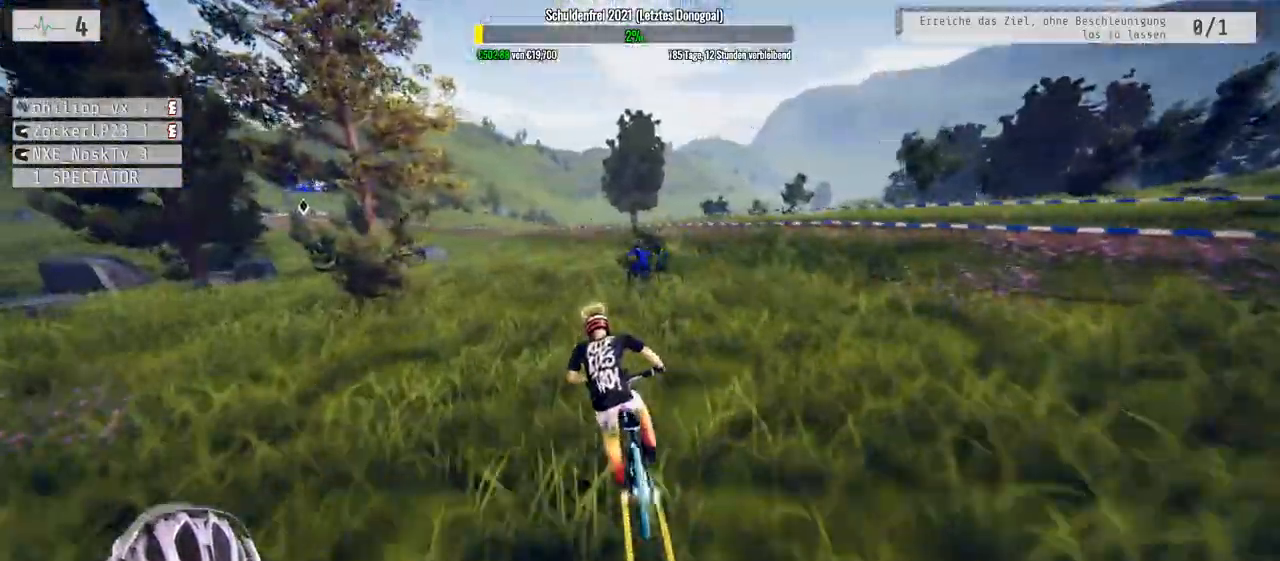
{"buttons": ["R2"], "right_stick": "center", "events": []}
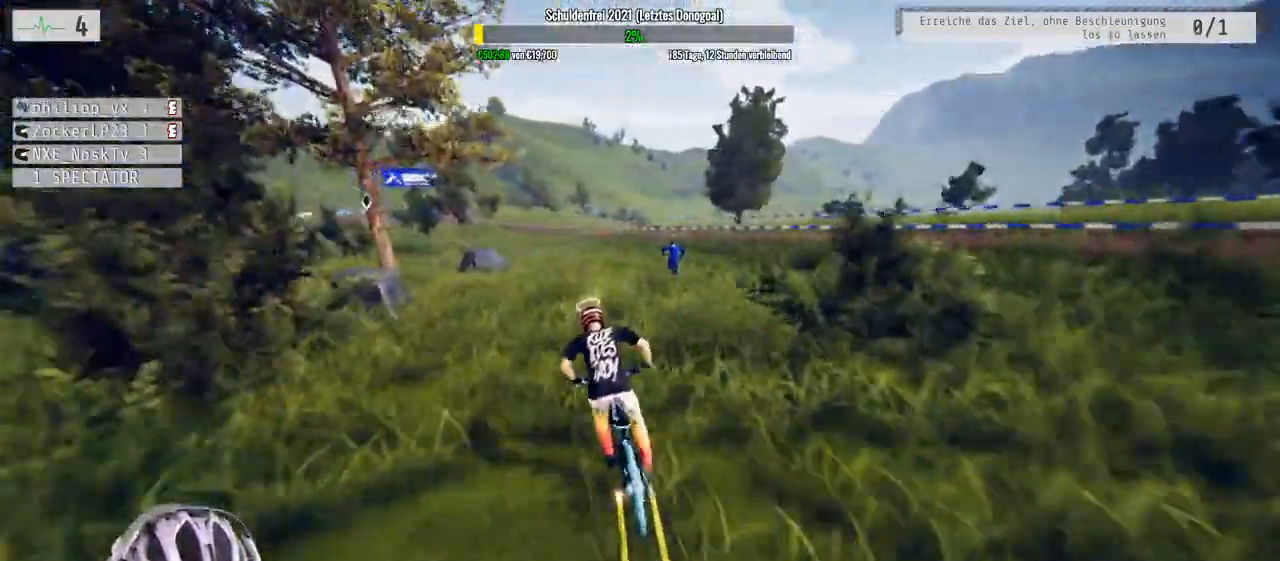
{"buttons": ["R2"], "right_stick": "center", "events": []}
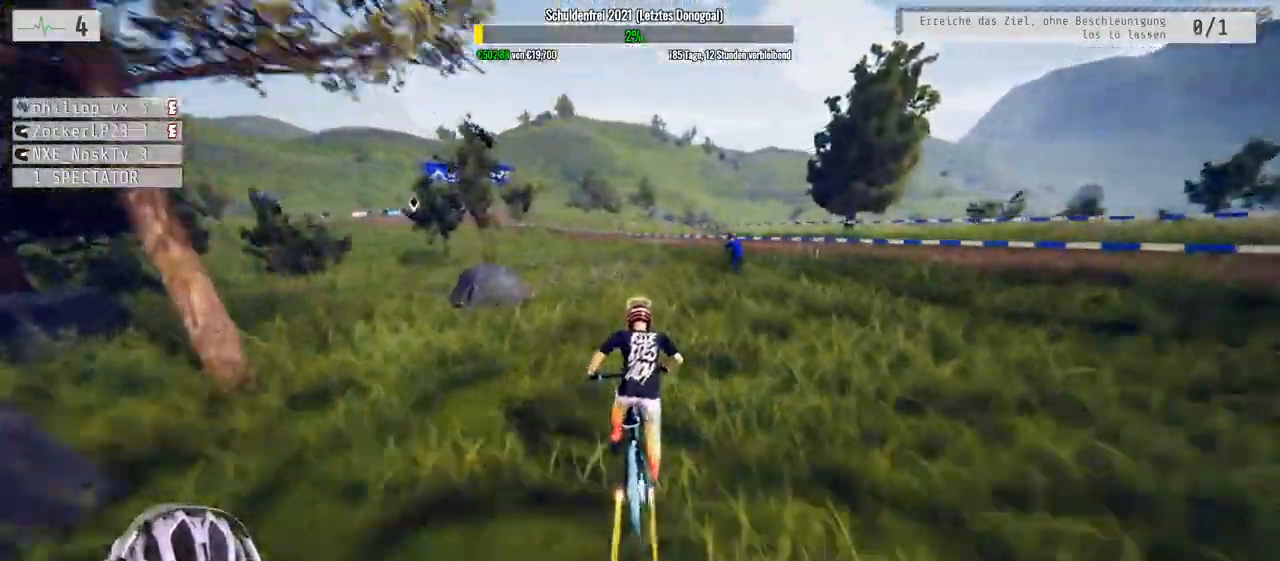
{"buttons": ["R2"], "right_stick": "down", "events": [[100, "right_stick", "down"]]}
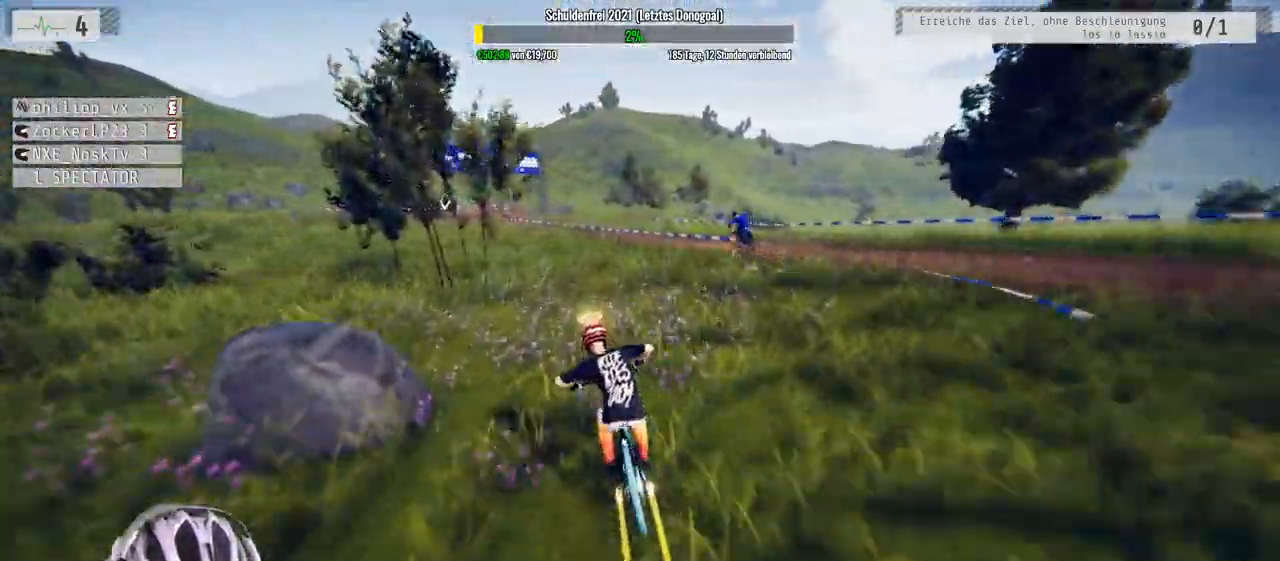
{"buttons": ["R2"], "right_stick": "down", "events": []}
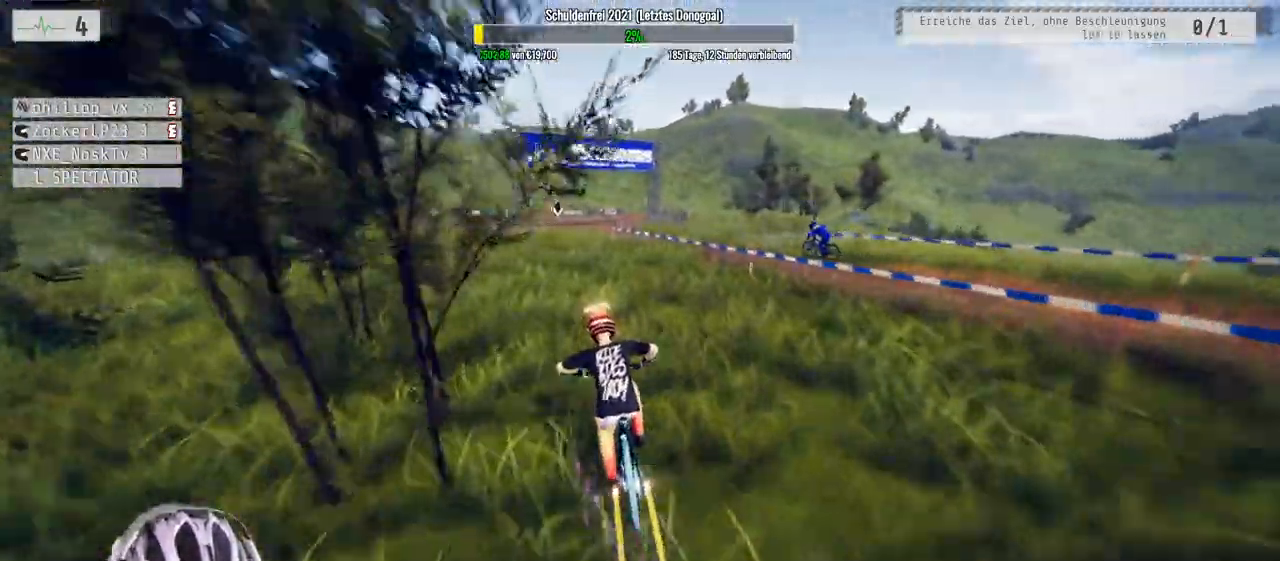
{"buttons": ["R2"], "right_stick": "up", "events": [[167, "right_stick", "center"], [267, "right_stick", "down"], [483, "right_stick", "up"]]}
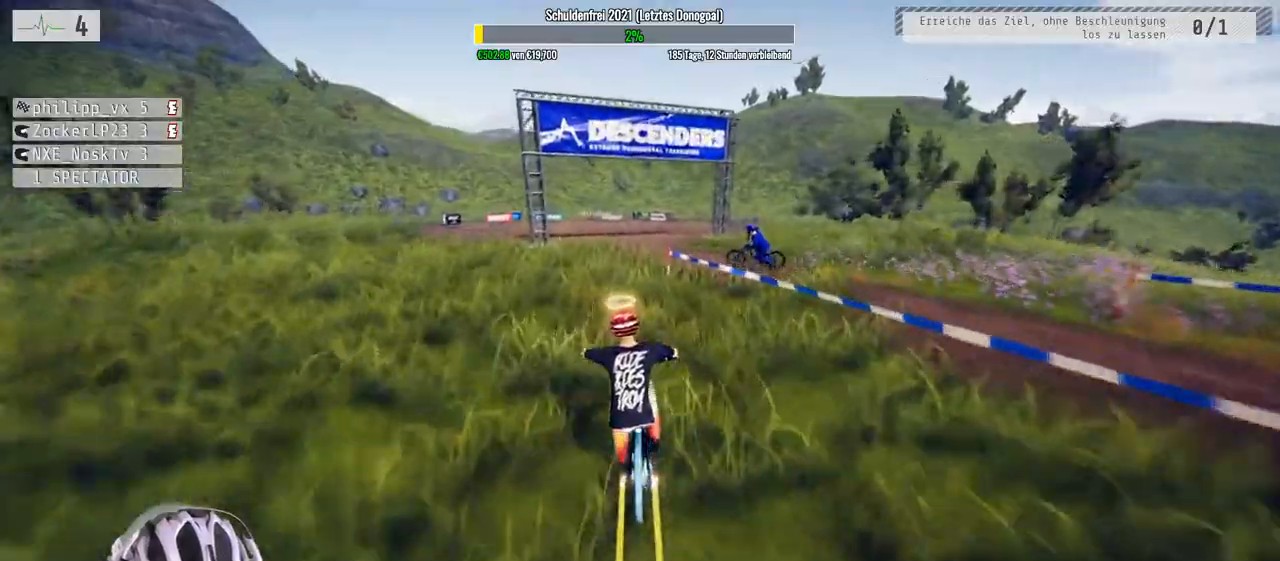
{"buttons": ["R2"], "right_stick": "up-left", "events": [[300, "right_stick", "up-left"]]}
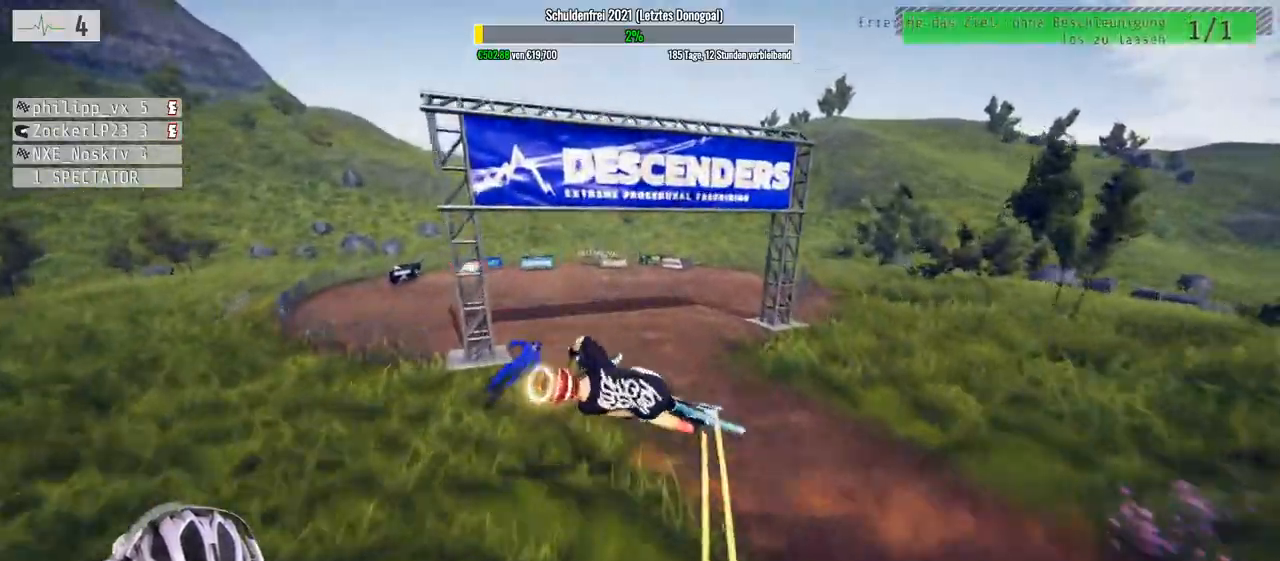
{"buttons": ["R2"], "right_stick": "up-left", "events": []}
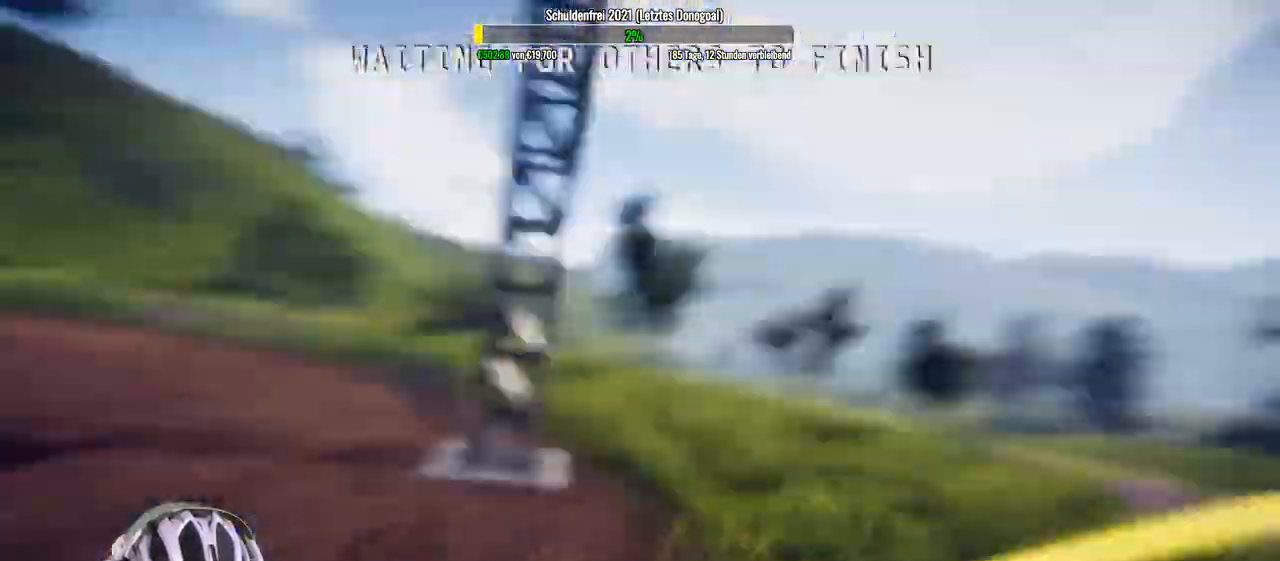
{"buttons": [], "right_stick": "down", "events": [[183, "R2", "up"], [317, "right_stick", "down"]]}
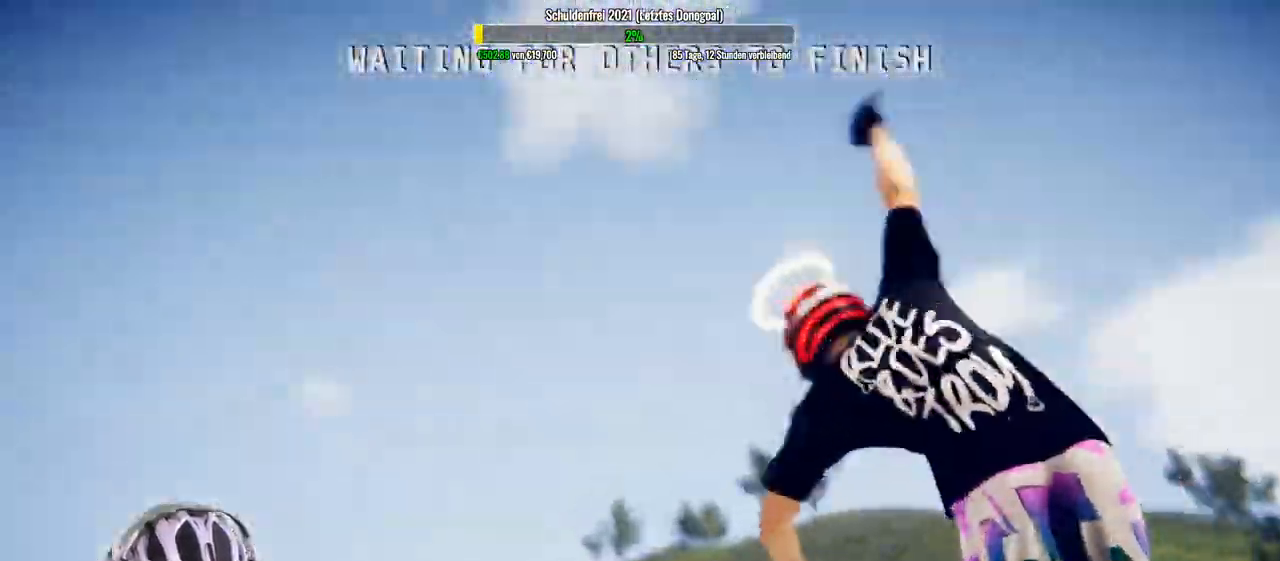
{"buttons": [], "right_stick": "down", "events": []}
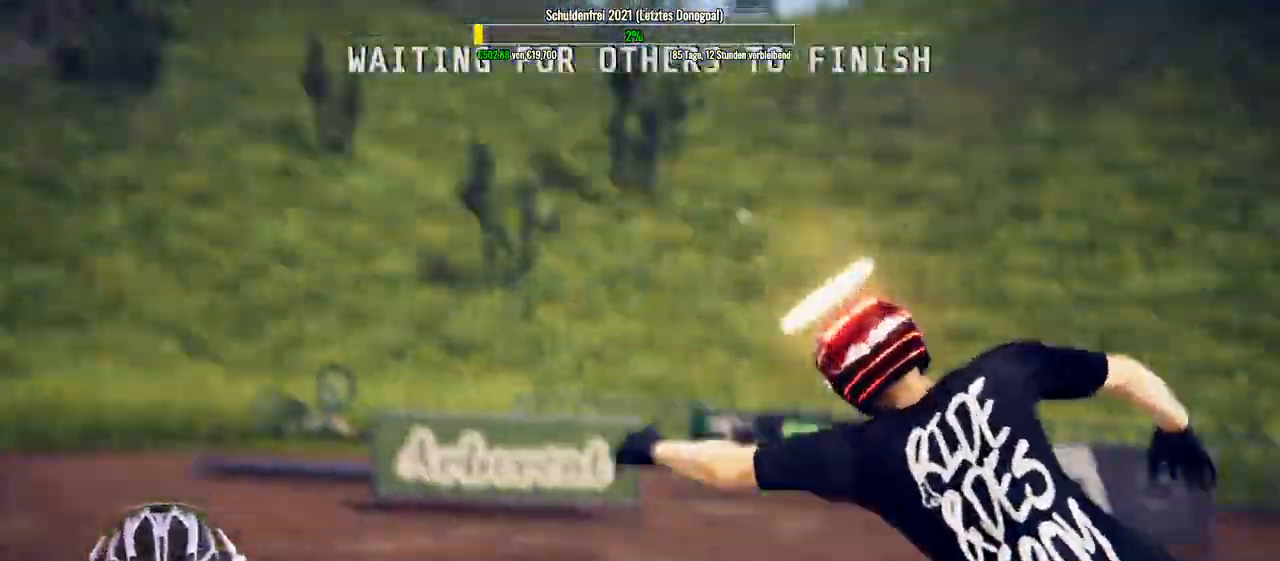
{"buttons": [], "right_stick": "down", "events": []}
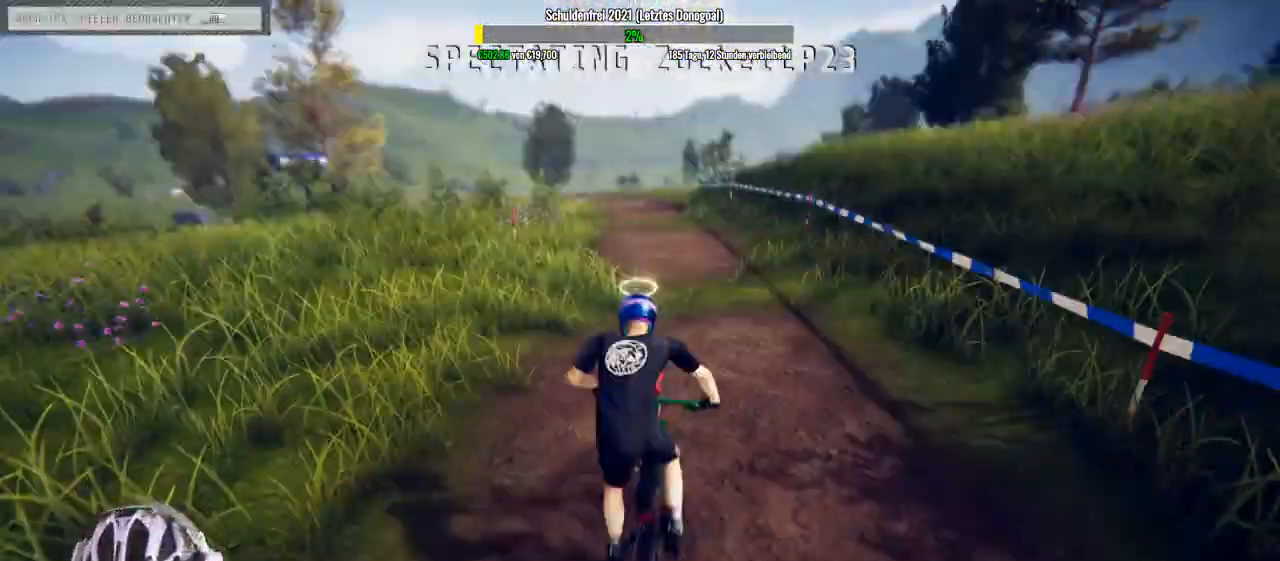
{"buttons": [], "right_stick": "down", "events": []}
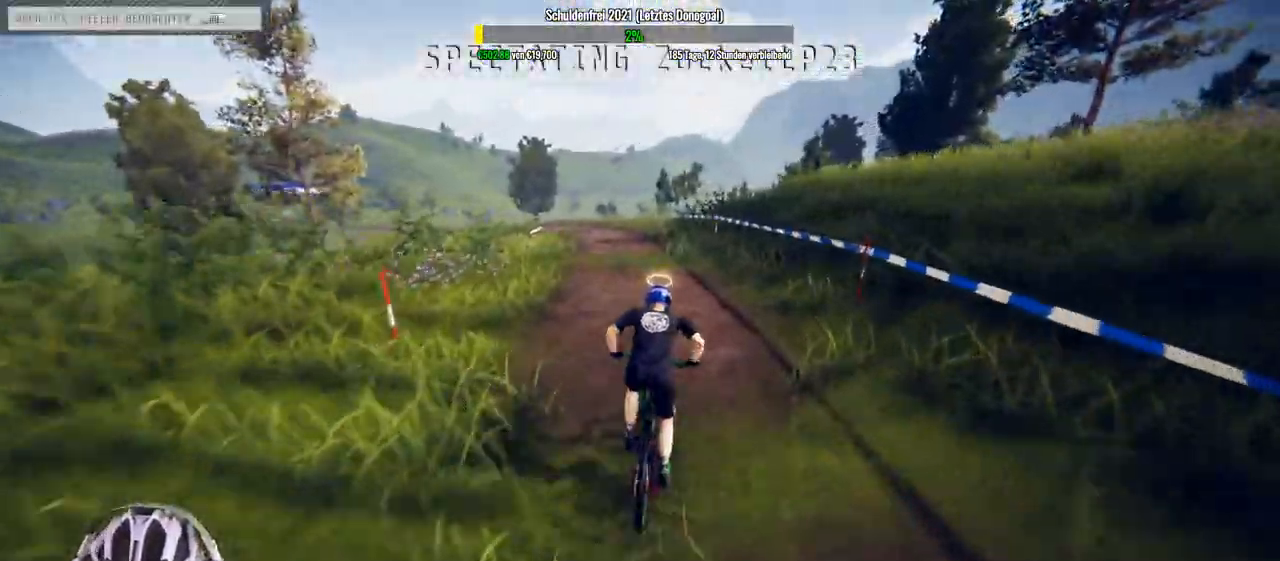
{"buttons": [], "right_stick": "center", "events": [[17, "right_stick", "center"]]}